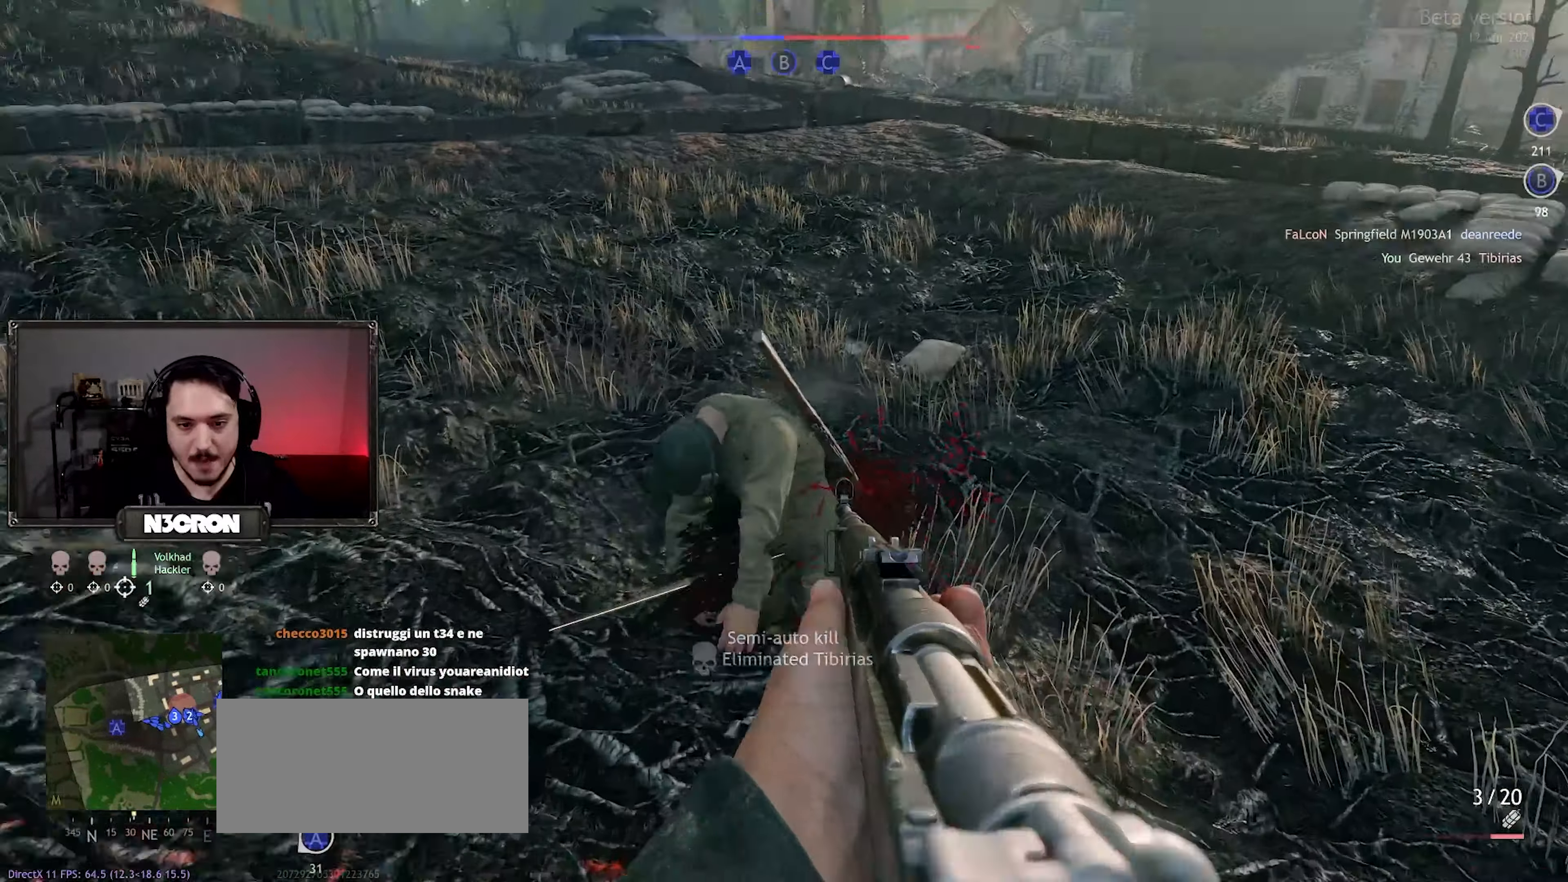
Gameplay with keyboard and mouse; each line is a JSON object with the keys and mouse buttons held at the frame after it. "events" lists presses ("down") and releases ("up") of "a", "ctrl", "d", "e", "f", "q", "r", "s", "shift", "space", "tab", "w", "mouse_left", "mouse_wheel", "mouse_right", "mouse_mb4" and "mouse_mb5" between this image and that frame as [ms after this image, input, new state], when the widget could be followed in between. "mouse_left", "mouse_wheel", "mouse_right", "mouse_mb4", "mouse_mb5" = the "left", "wheel", "right", "mb4", "mb5" buttons of the "mouse" list. No other keys are recorded. "wheel" means that the mouse wheel is clicked or scrolled. Mouse movement is not recorded.
{"keys": [], "mouse": [], "events": [[433, "w", "up"]]}
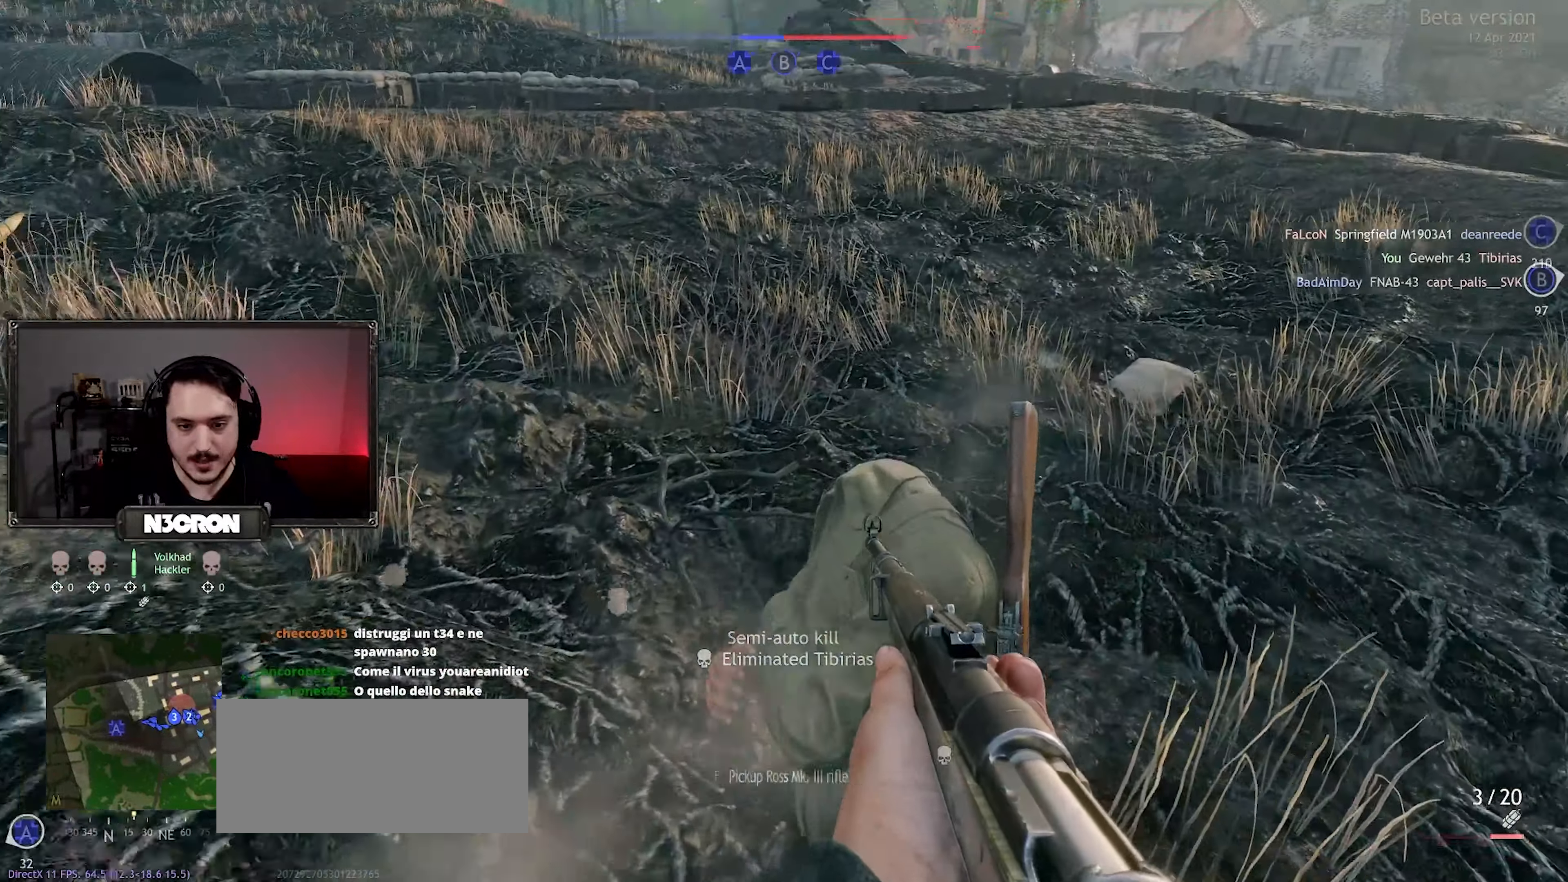
{"keys": ["shift", "w"], "mouse": [], "events": [[33, "s", "down"], [67, "d", "down"], [117, "s", "up"], [233, "w", "down"], [317, "shift", "down"], [383, "d", "up"]]}
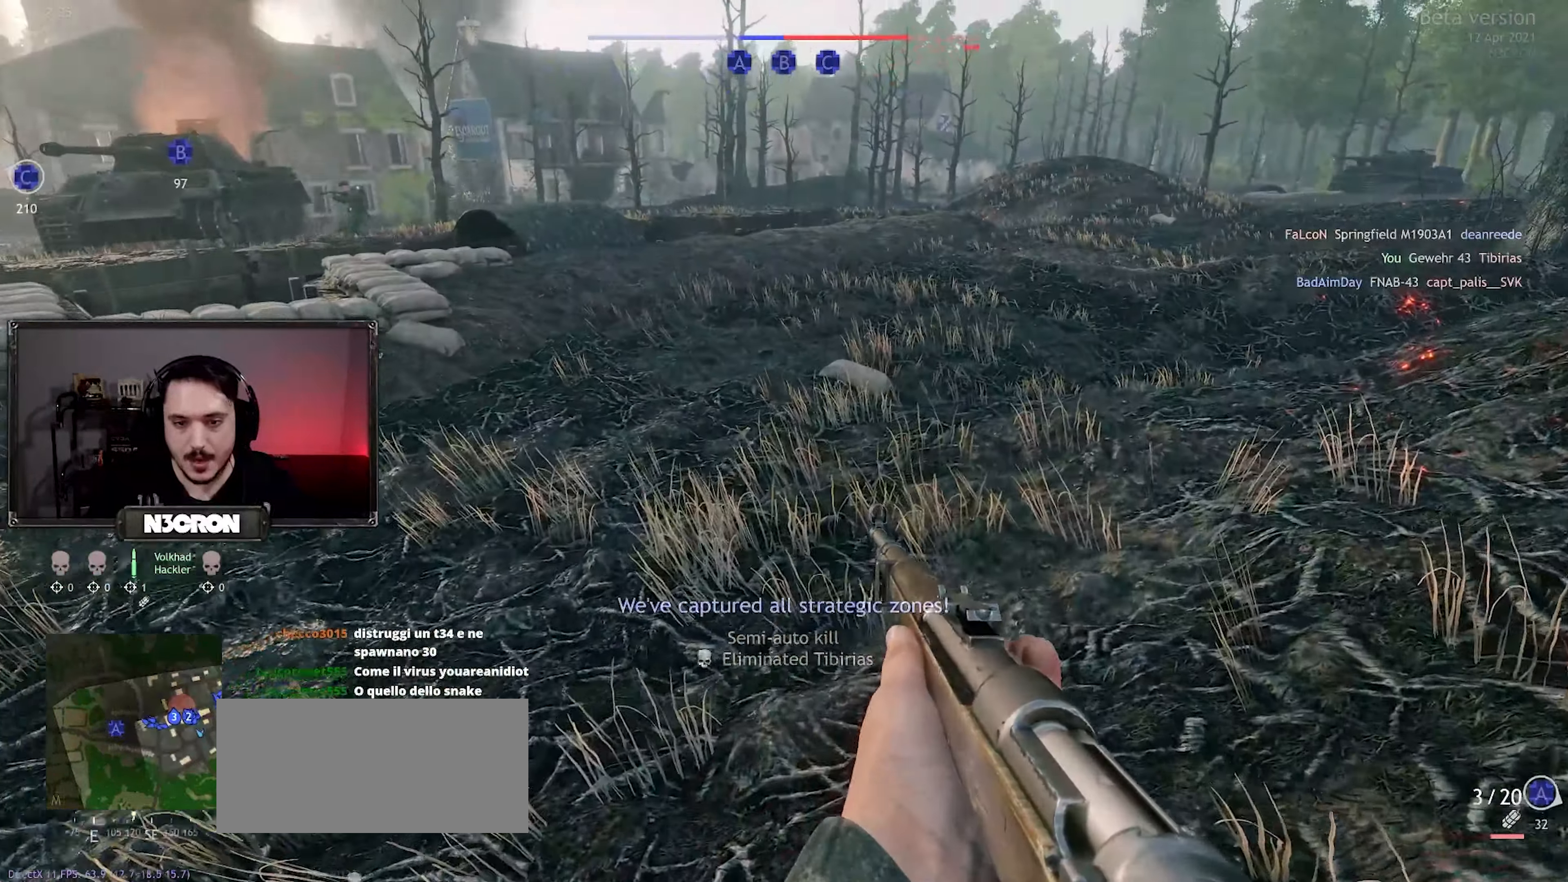
{"keys": ["d", "shift", "w"], "mouse": [], "events": [[267, "d", "down"]]}
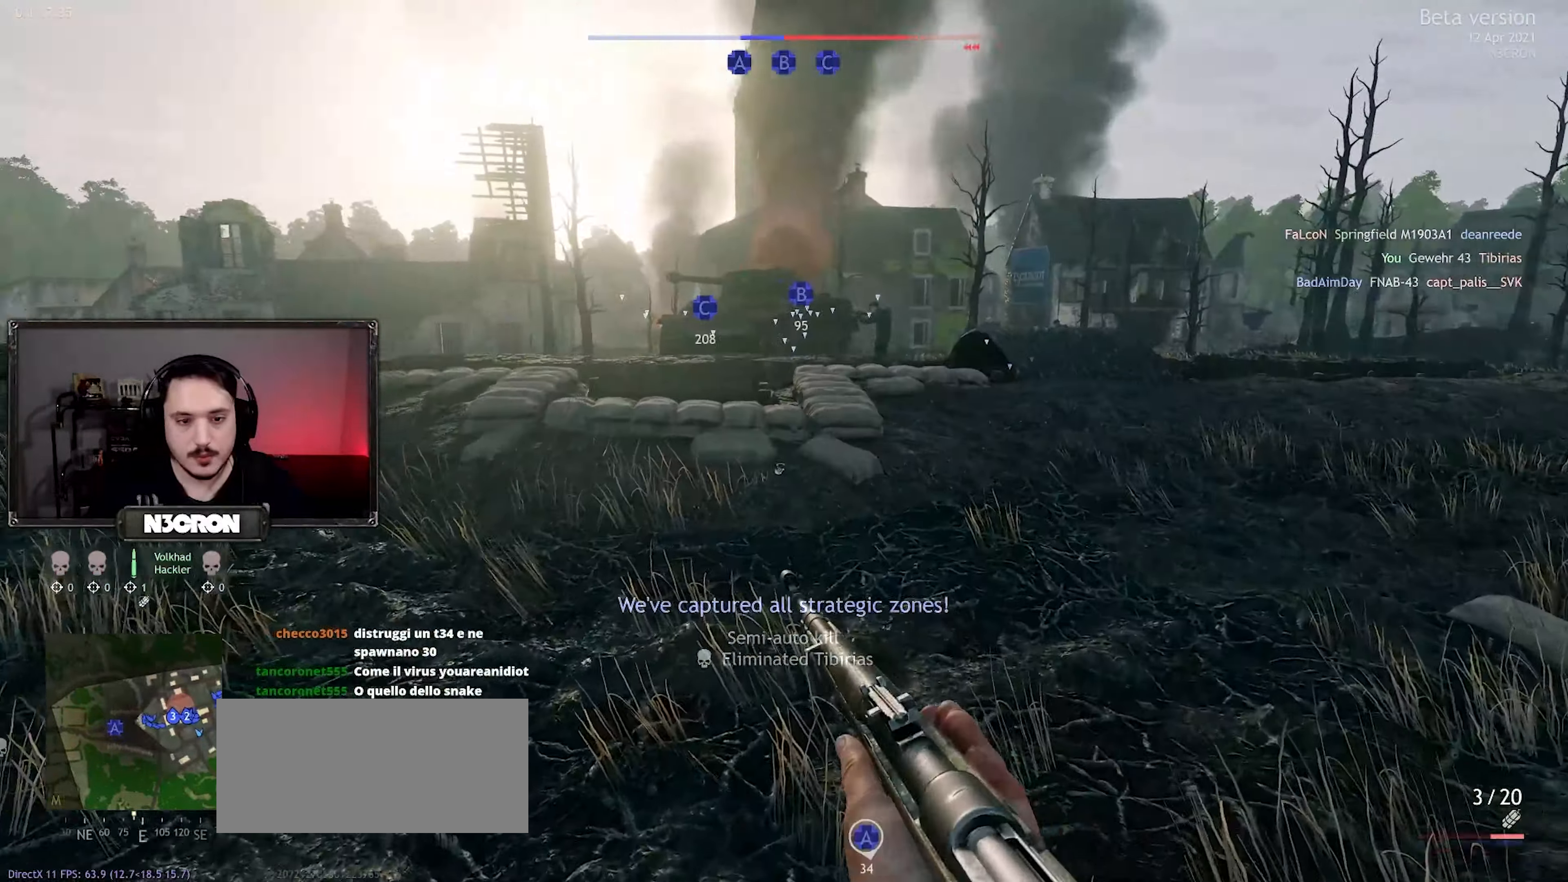
{"keys": ["d", "shift", "w"], "mouse": [], "events": []}
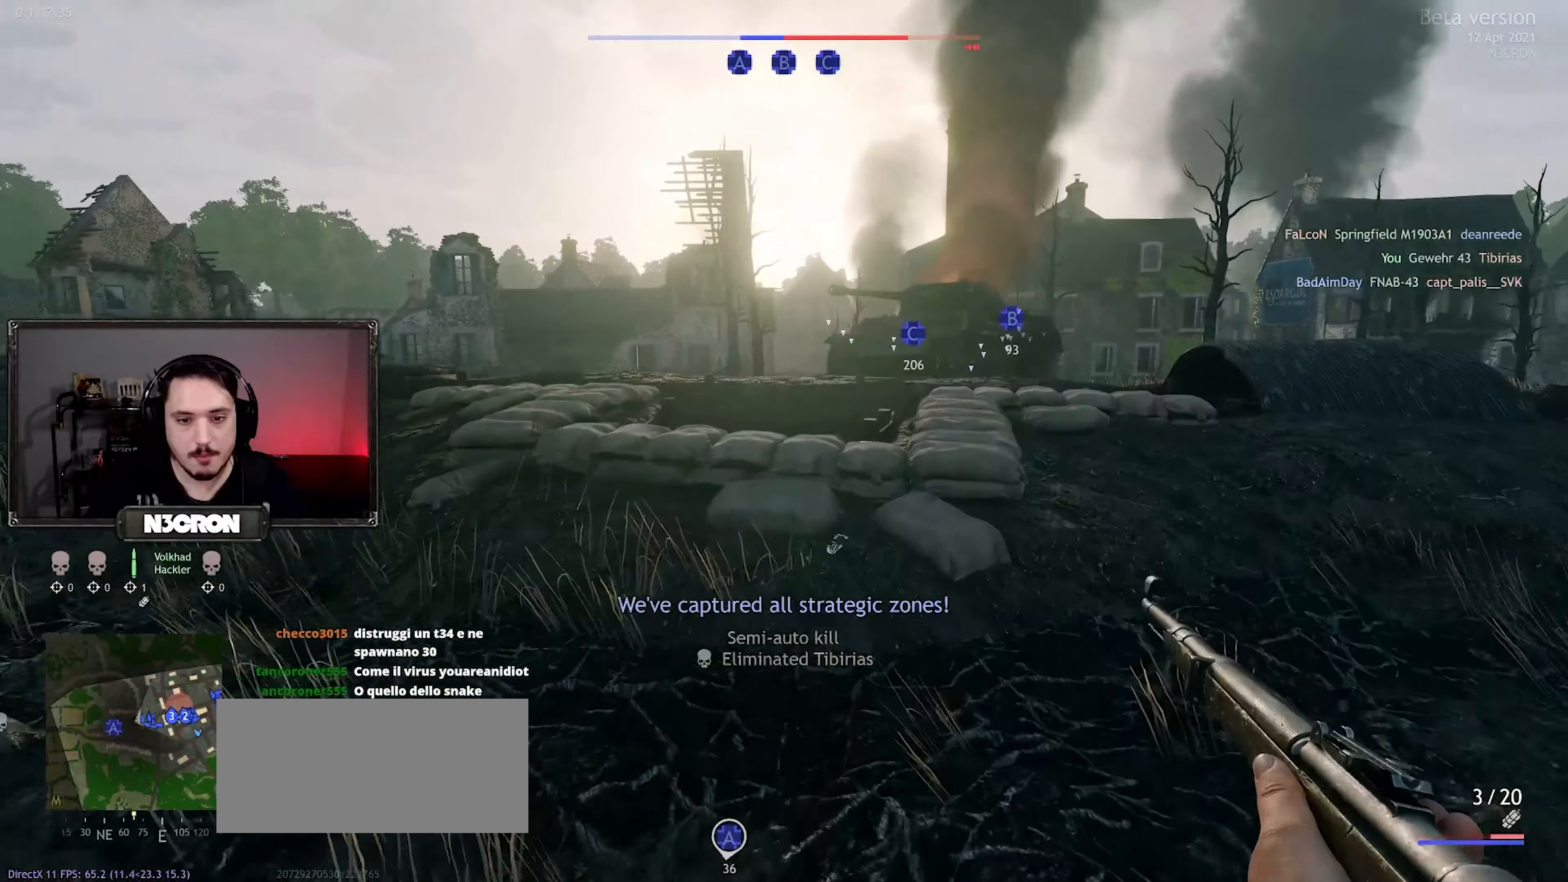
{"keys": ["shift", "w"], "mouse": [], "events": [[500, "d", "up"]]}
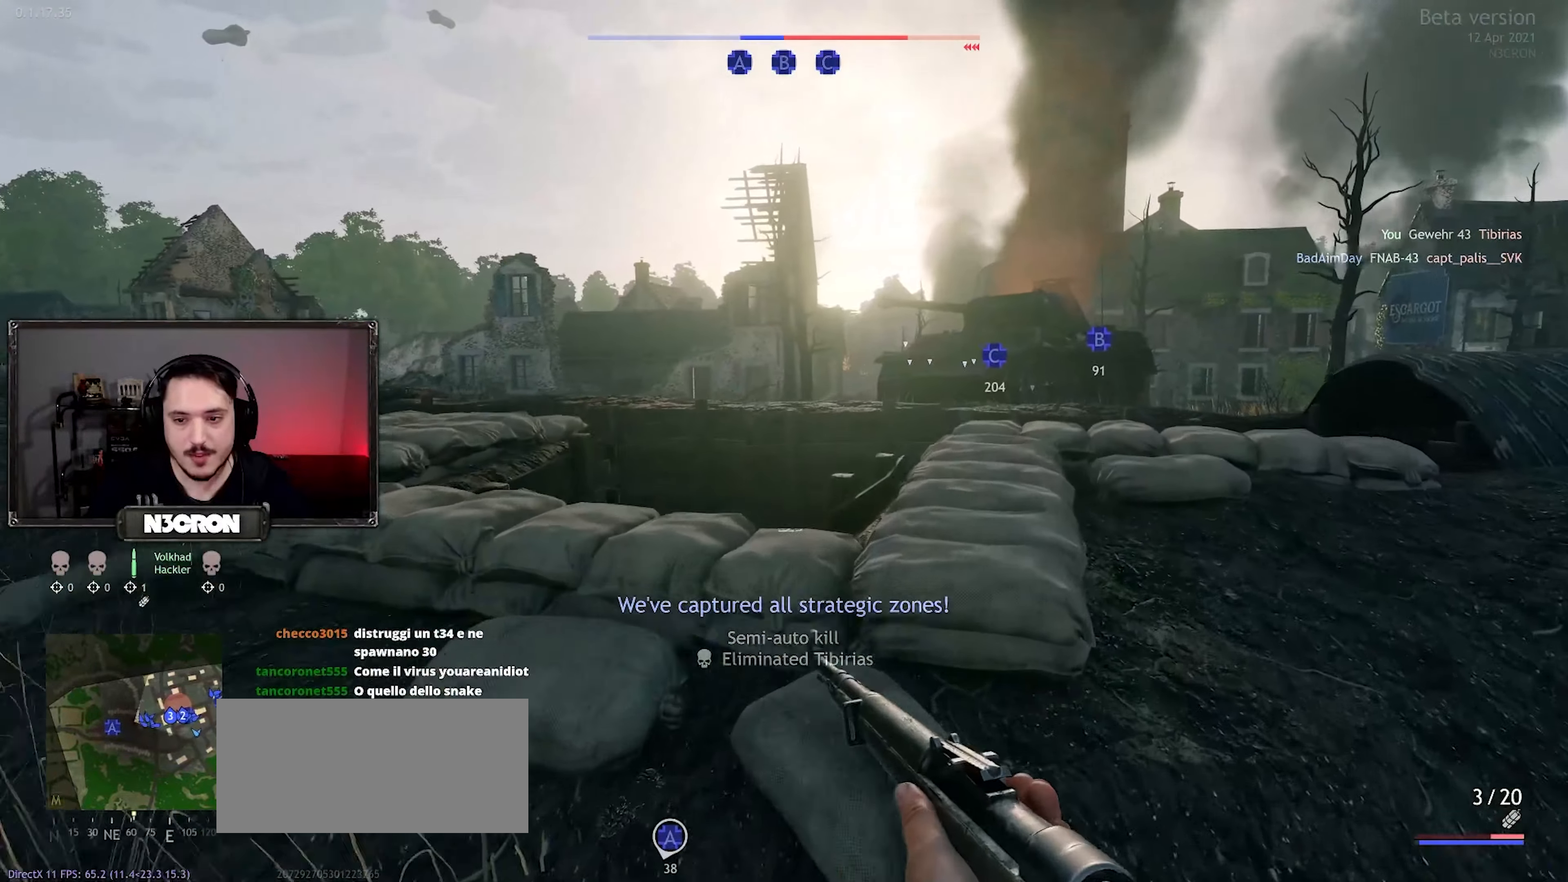
{"keys": ["shift", "w"], "mouse": [], "events": [[200, "space", "down"], [383, "space", "up"]]}
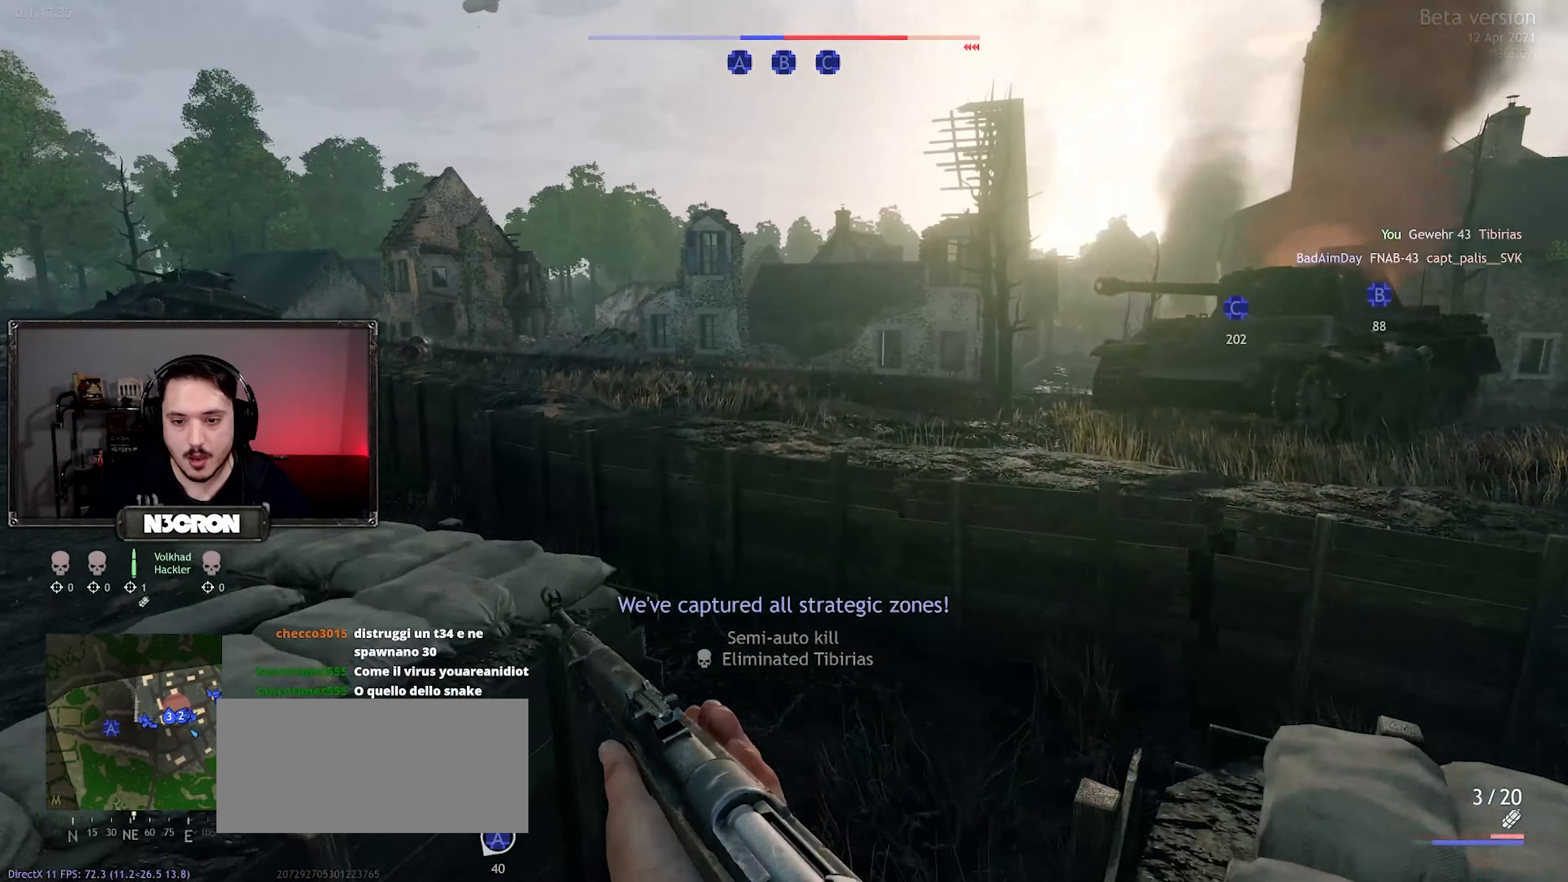
{"keys": ["d", "w"], "mouse": [], "events": [[284, "d", "down"], [384, "shift", "up"]]}
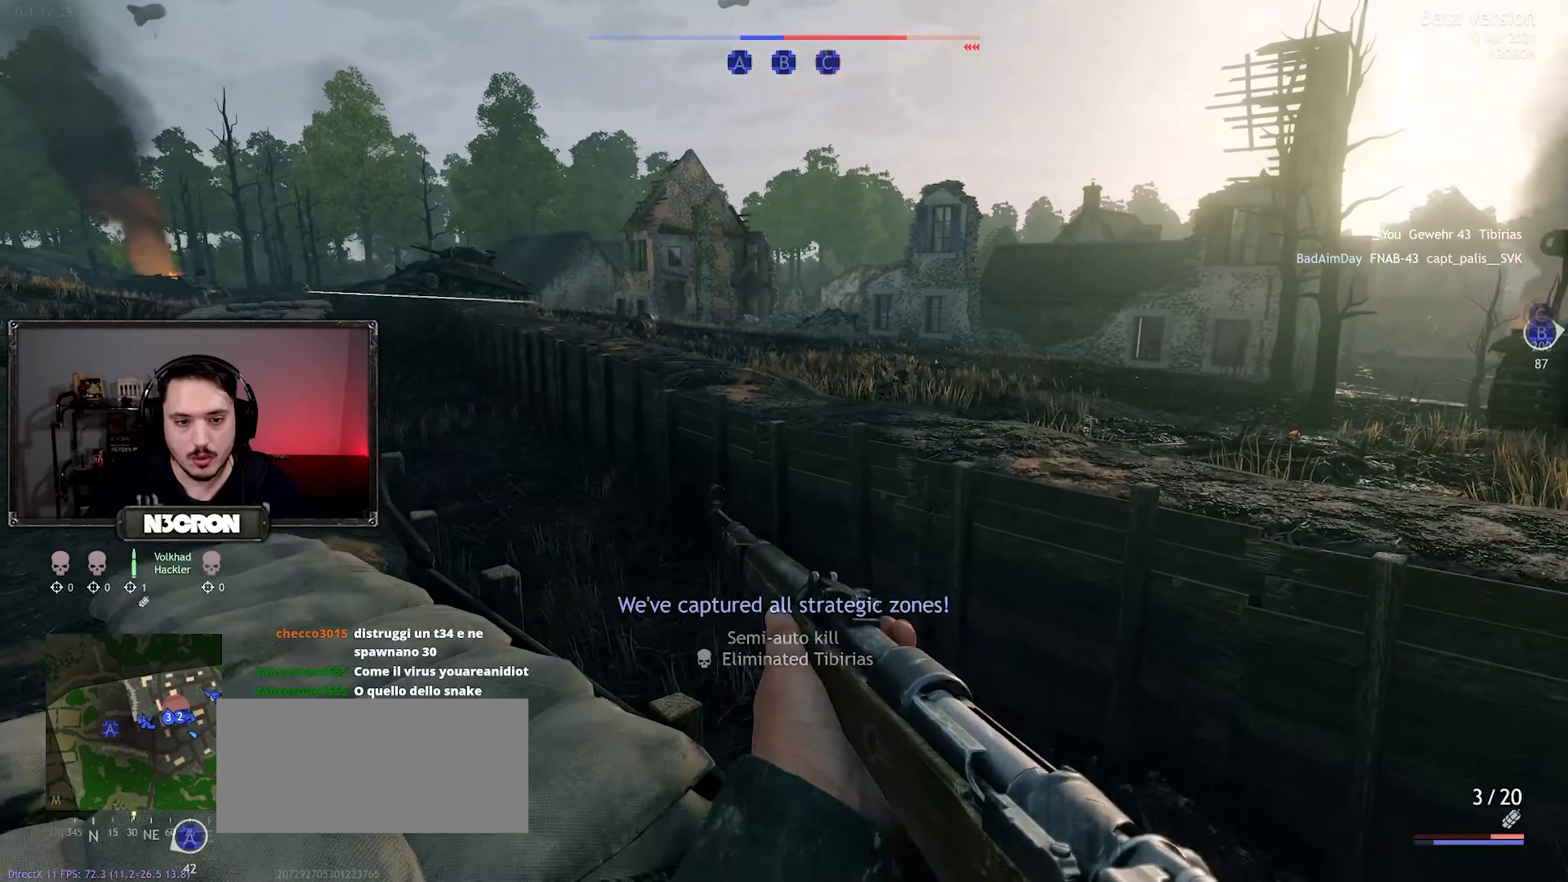
{"keys": ["d", "w"], "mouse": [], "events": []}
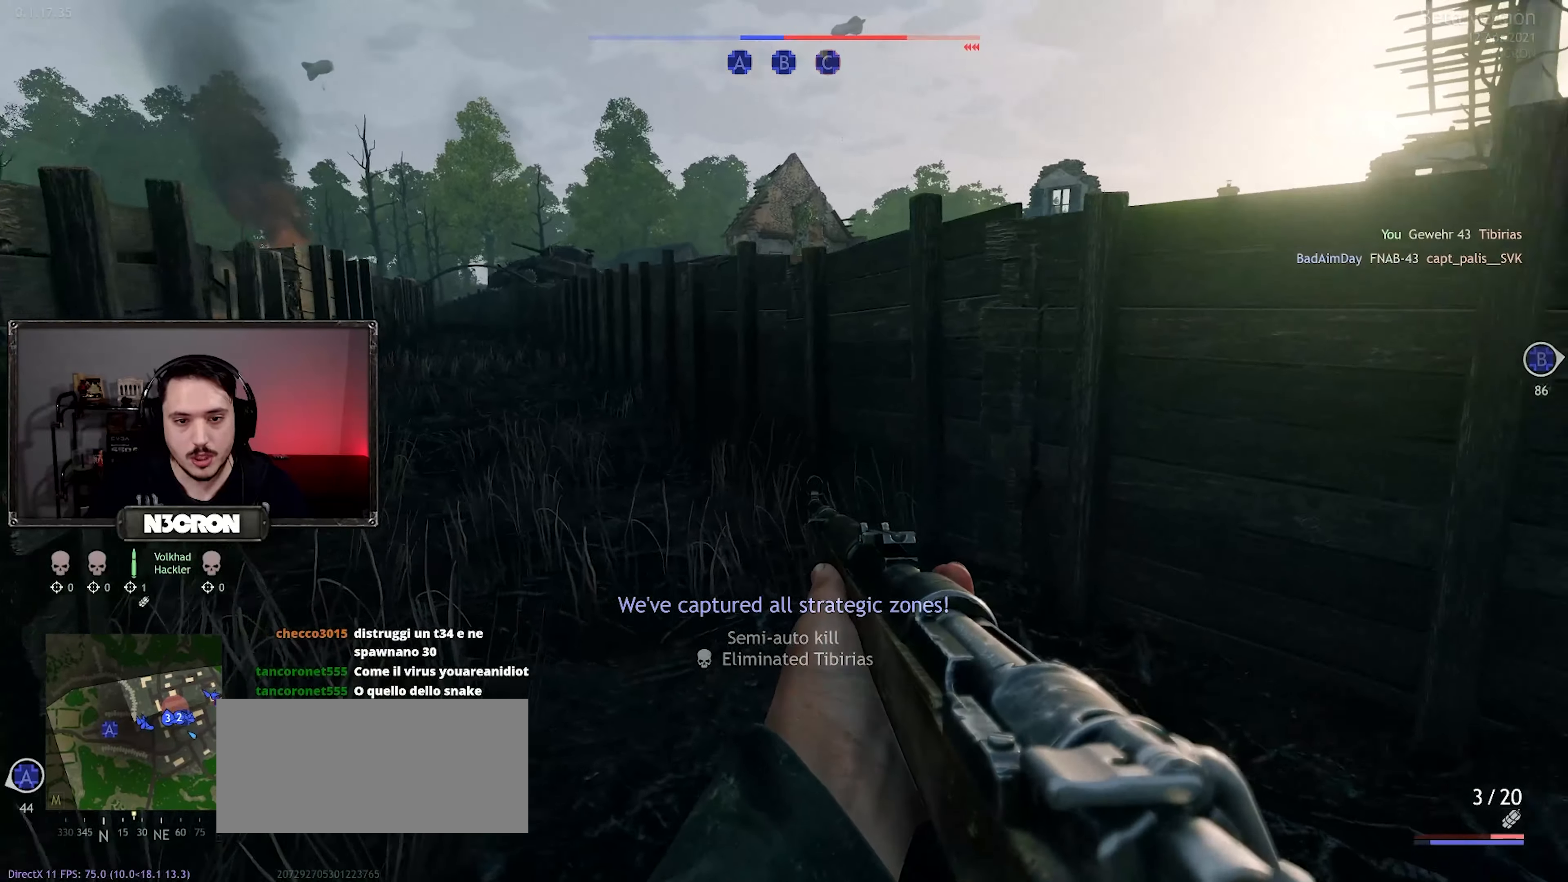
{"keys": ["w"], "mouse": [], "events": [[100, "d", "up"]]}
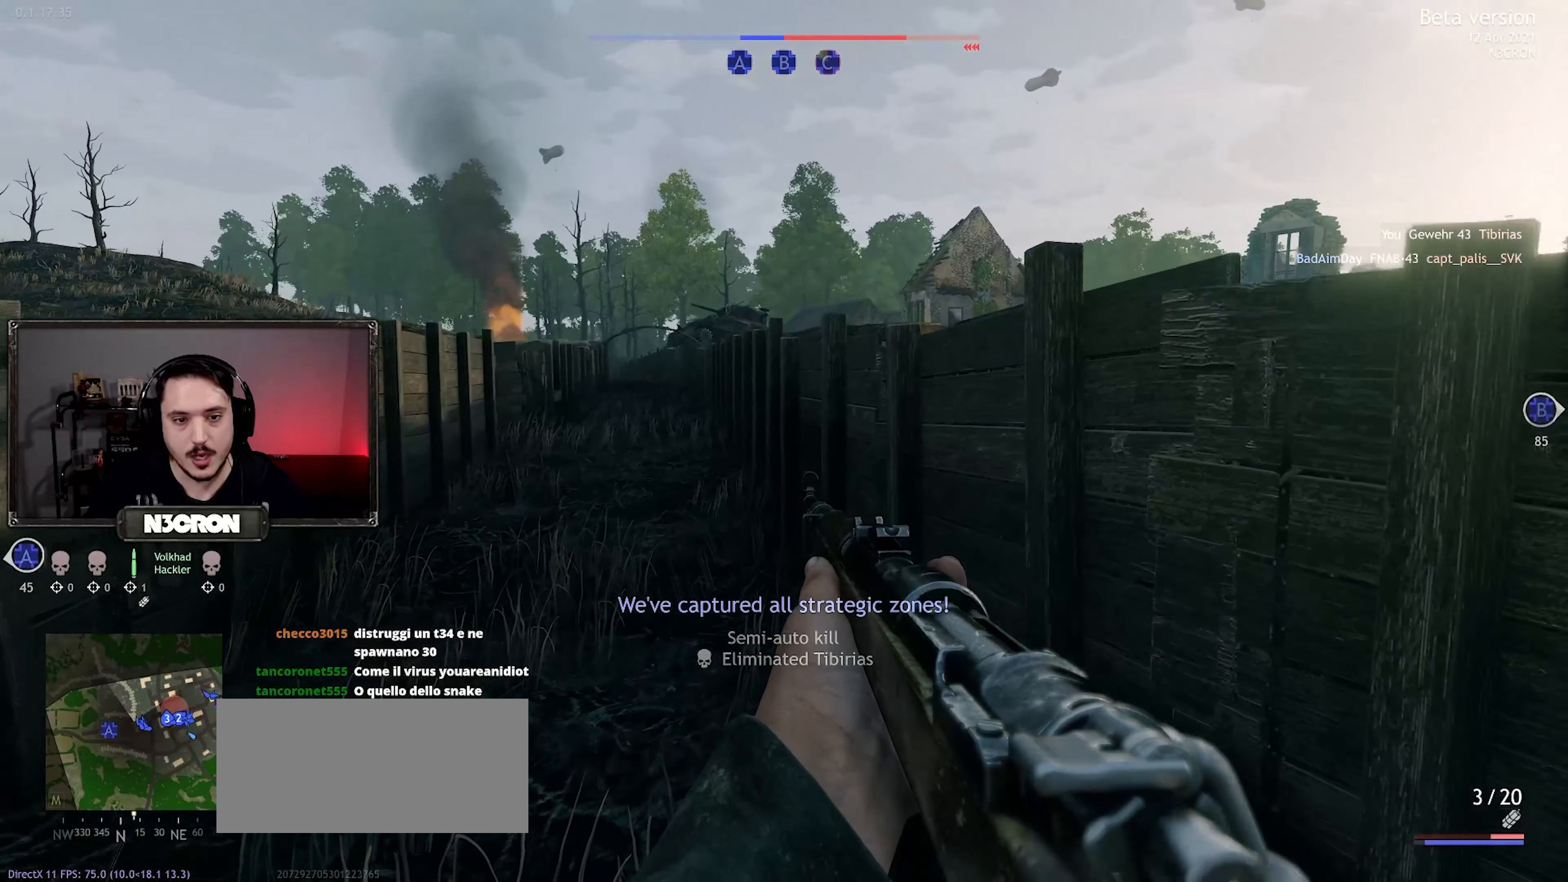
{"keys": ["a", "w"], "mouse": [], "events": [[34, "r", "down"], [50, "w", "up"], [134, "r", "up"], [217, "a", "down"], [267, "w", "down"]]}
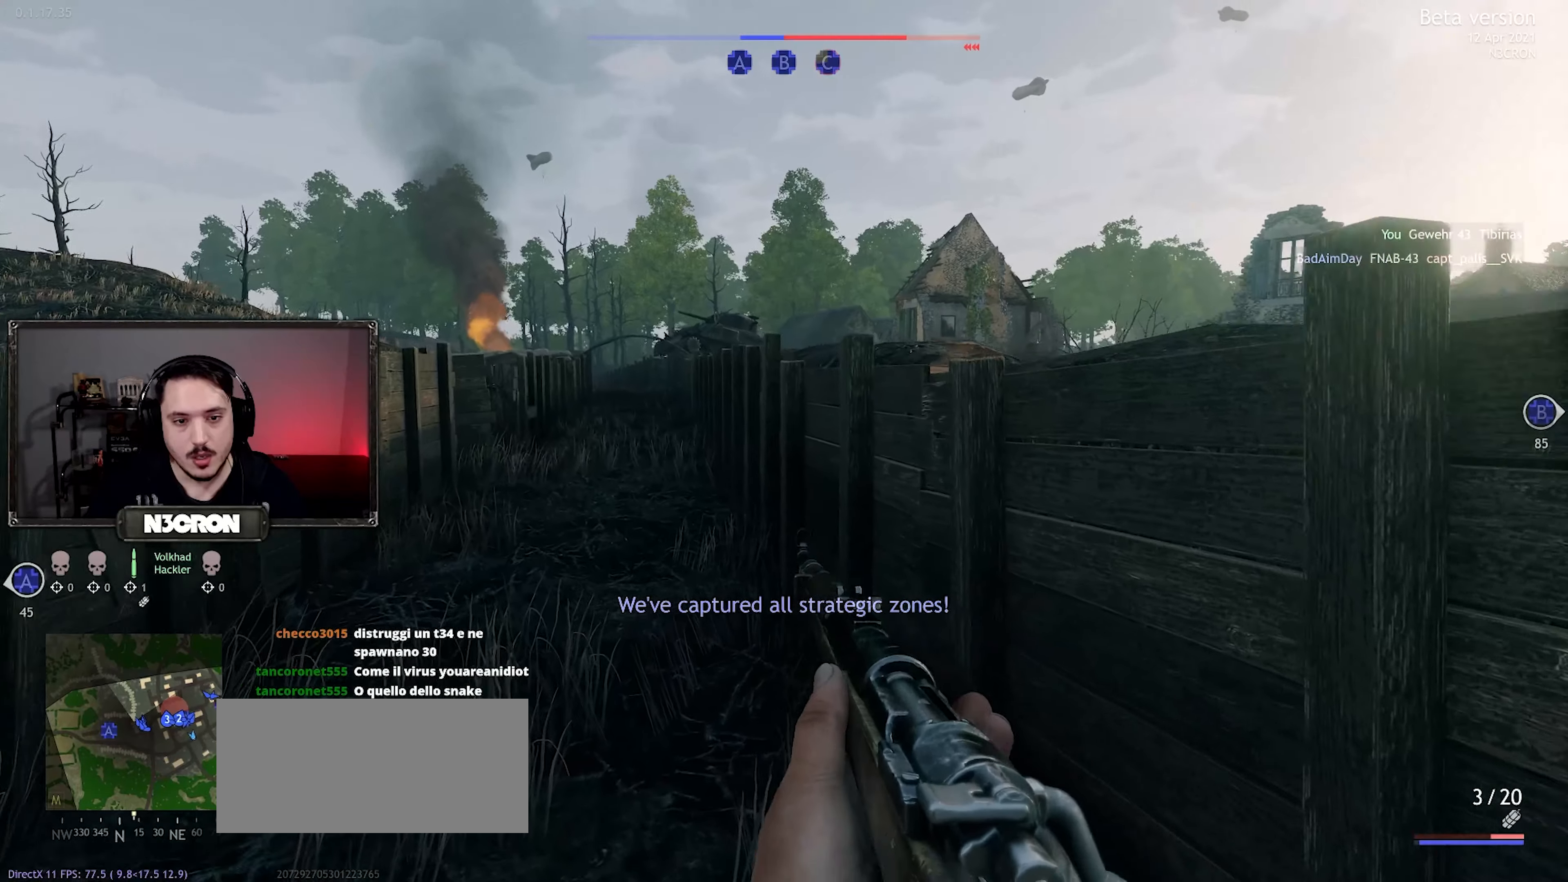
{"keys": ["a", "w"], "mouse": [], "events": []}
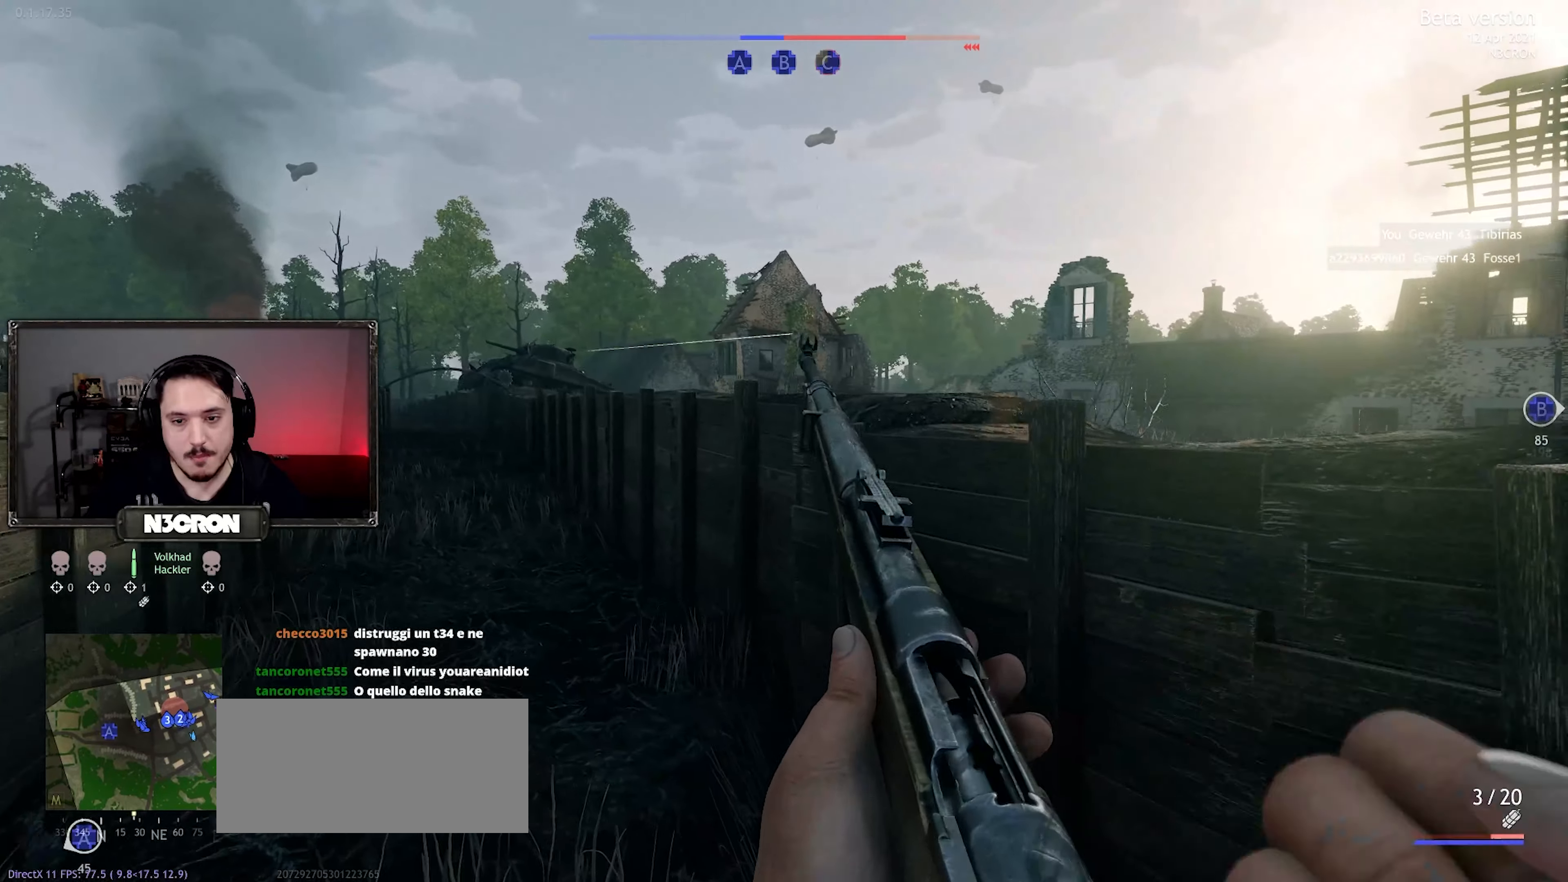
{"keys": ["a", "w"], "mouse": [], "events": []}
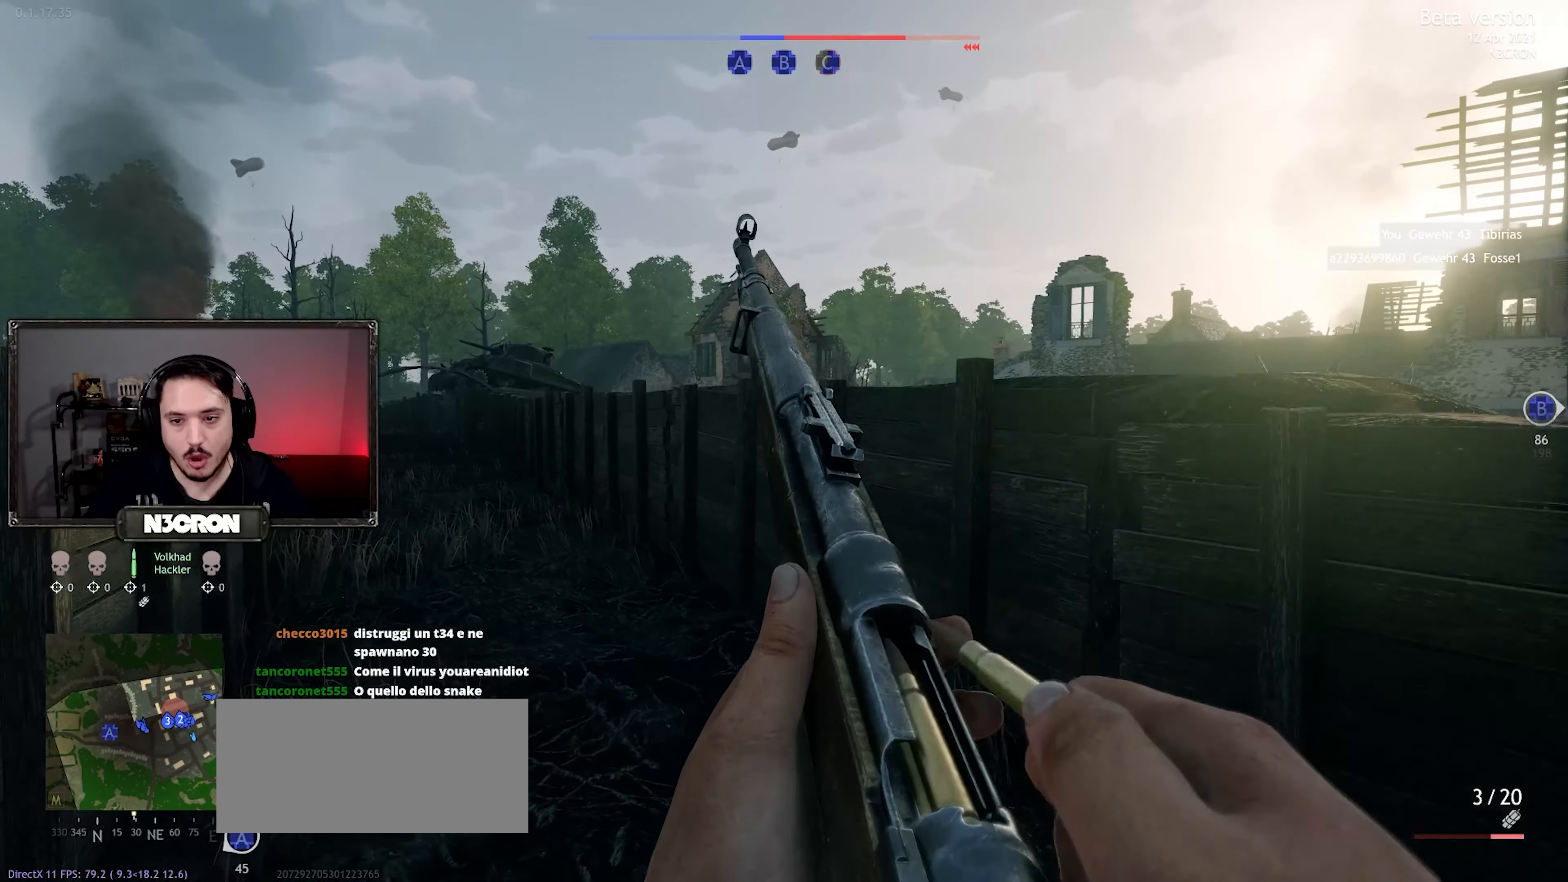
{"keys": ["w"], "mouse": [], "events": [[200, "a", "up"]]}
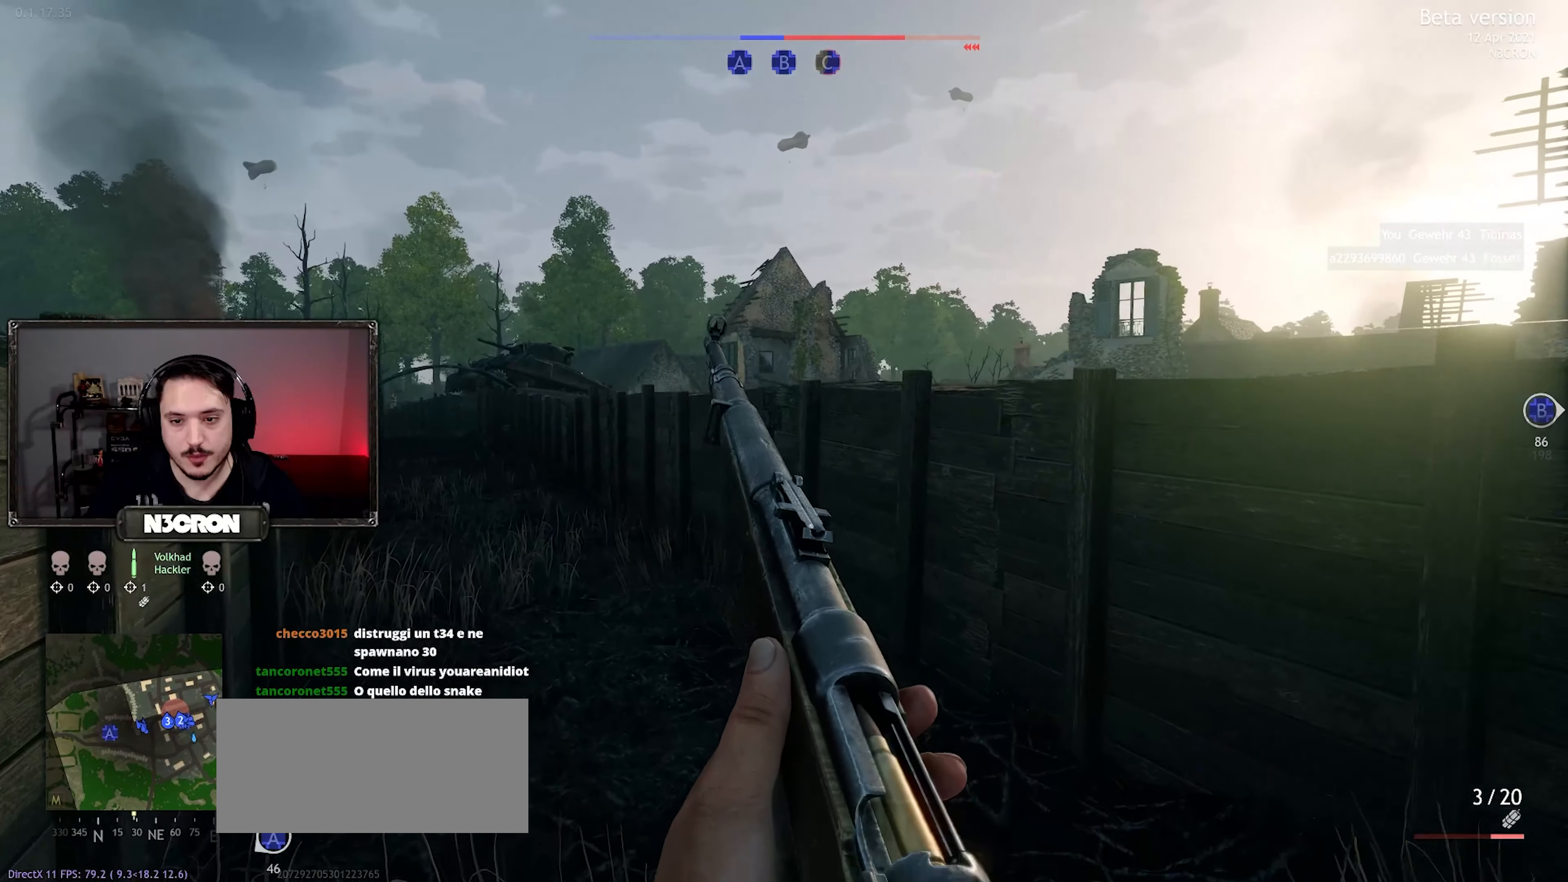
{"keys": ["w"], "mouse": [], "events": []}
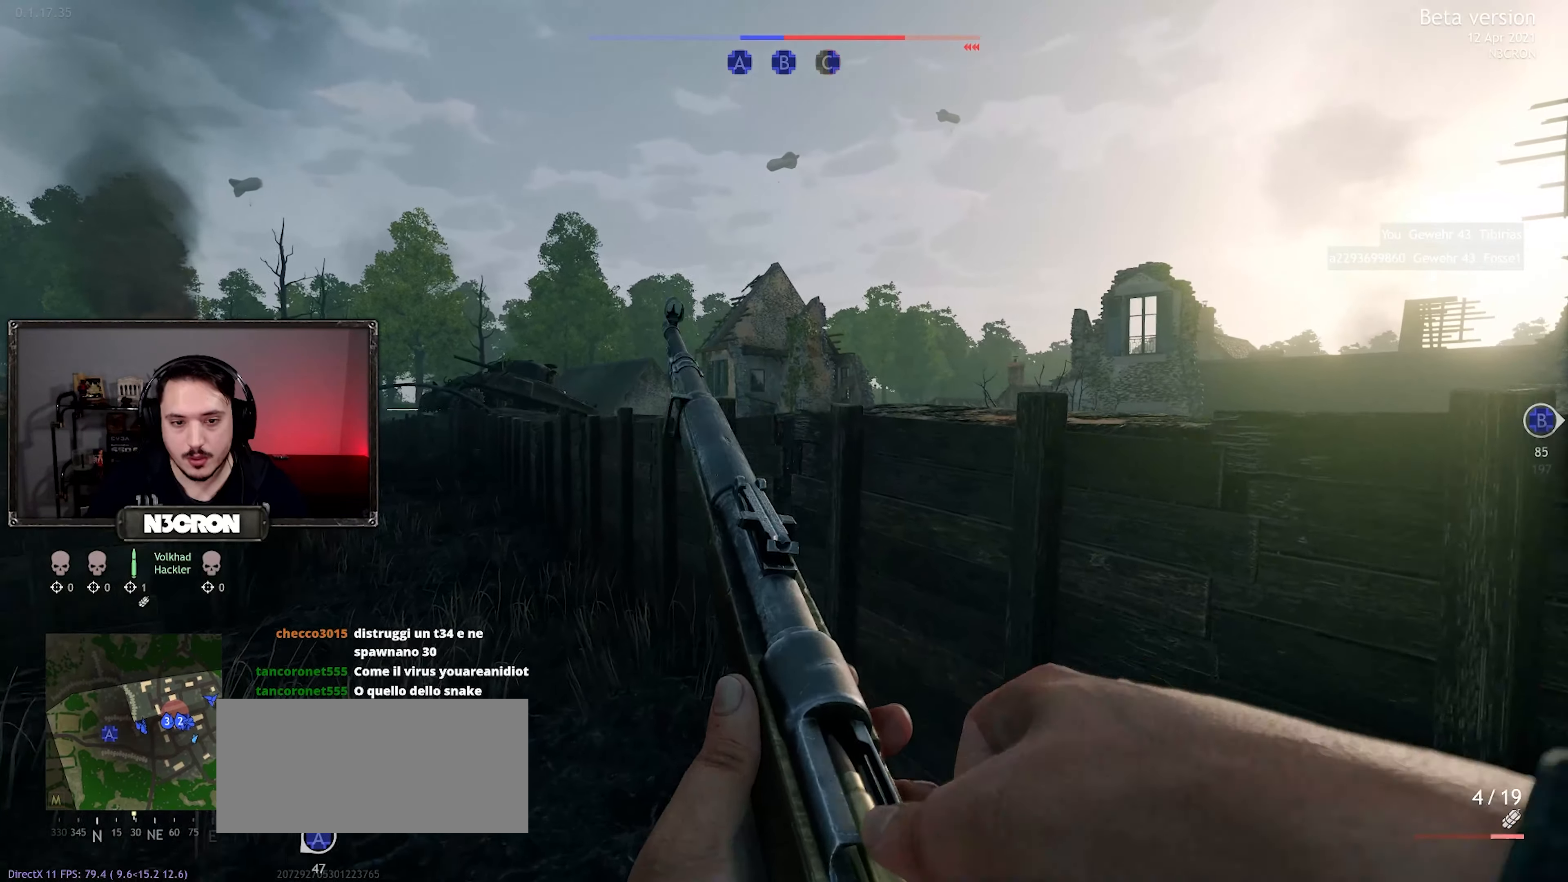
{"keys": ["a", "w"], "mouse": [], "events": [[150, "a", "down"]]}
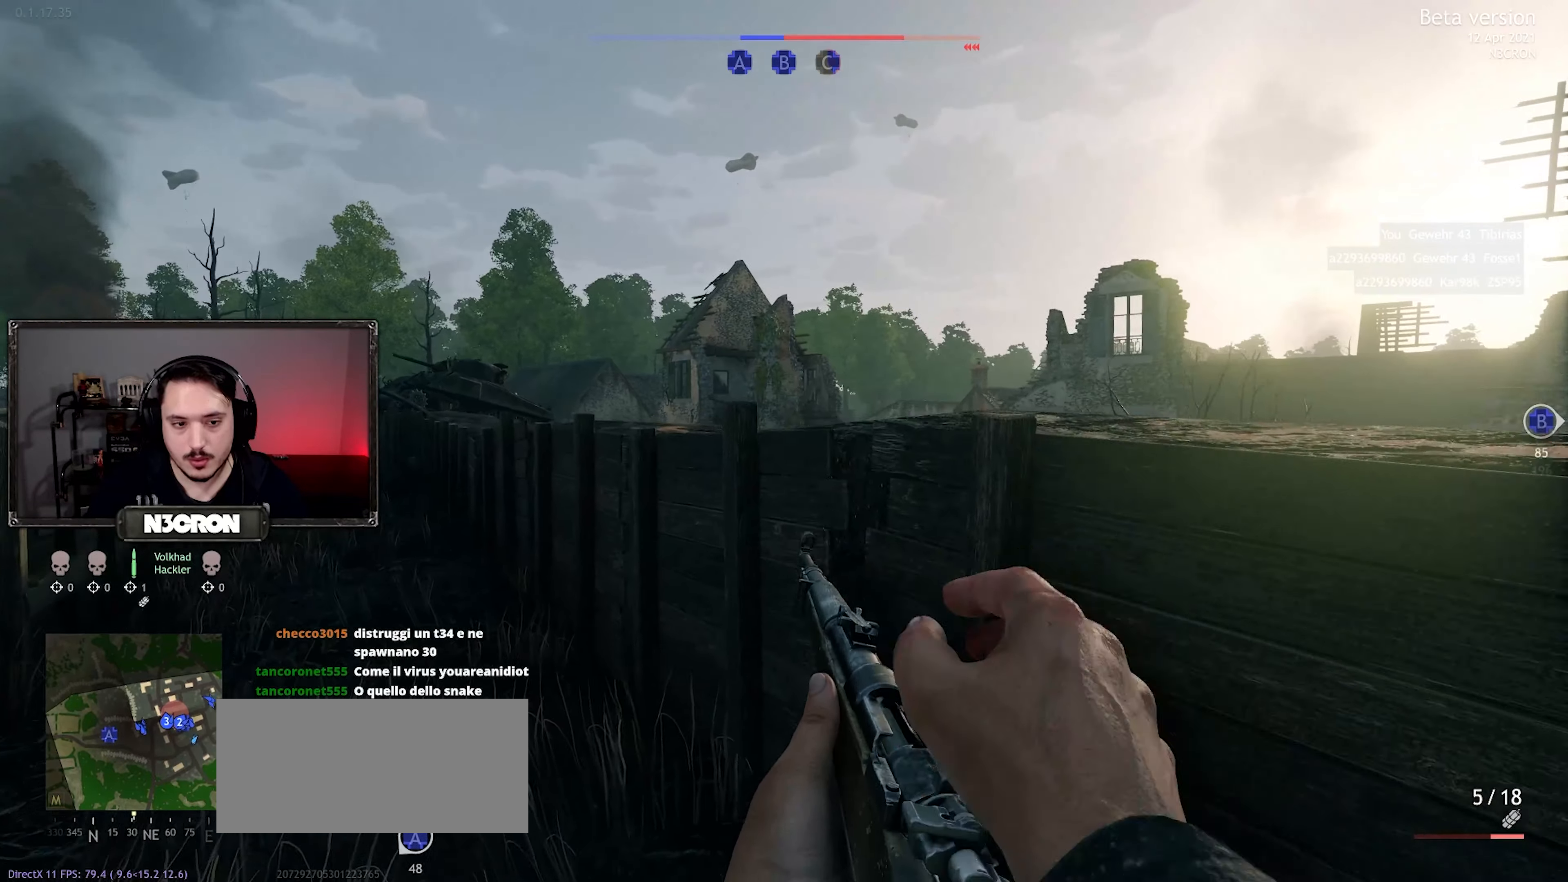
{"keys": ["w"], "mouse": ["right"], "events": [[217, "a", "up"], [284, "mouse_right", "down"]]}
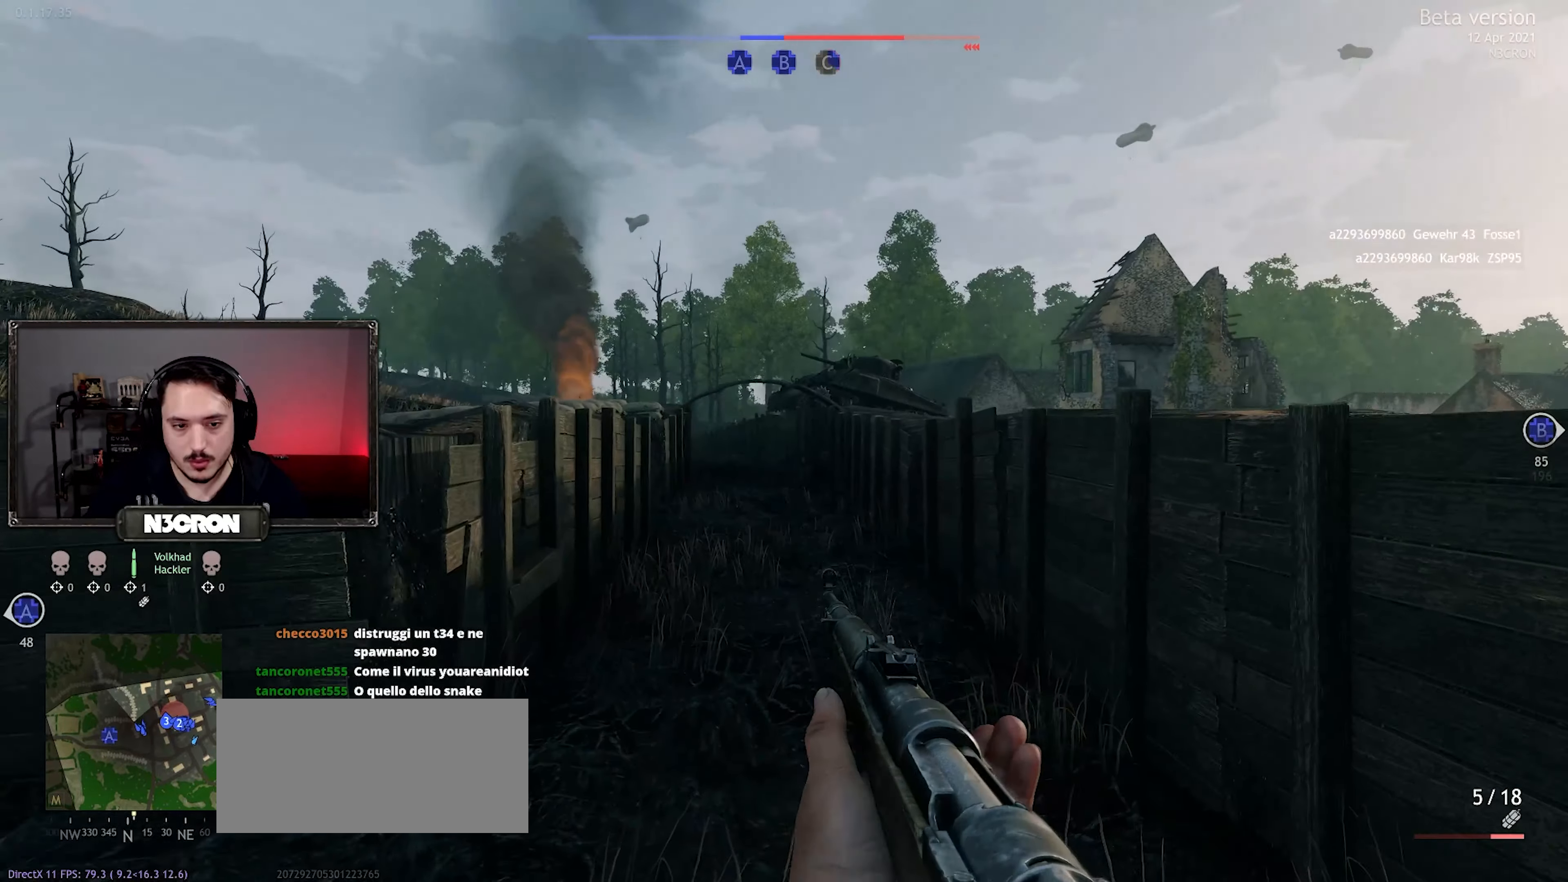
{"keys": ["w"], "mouse": ["right"], "events": [[17, "d", "down"], [234, "d", "up"]]}
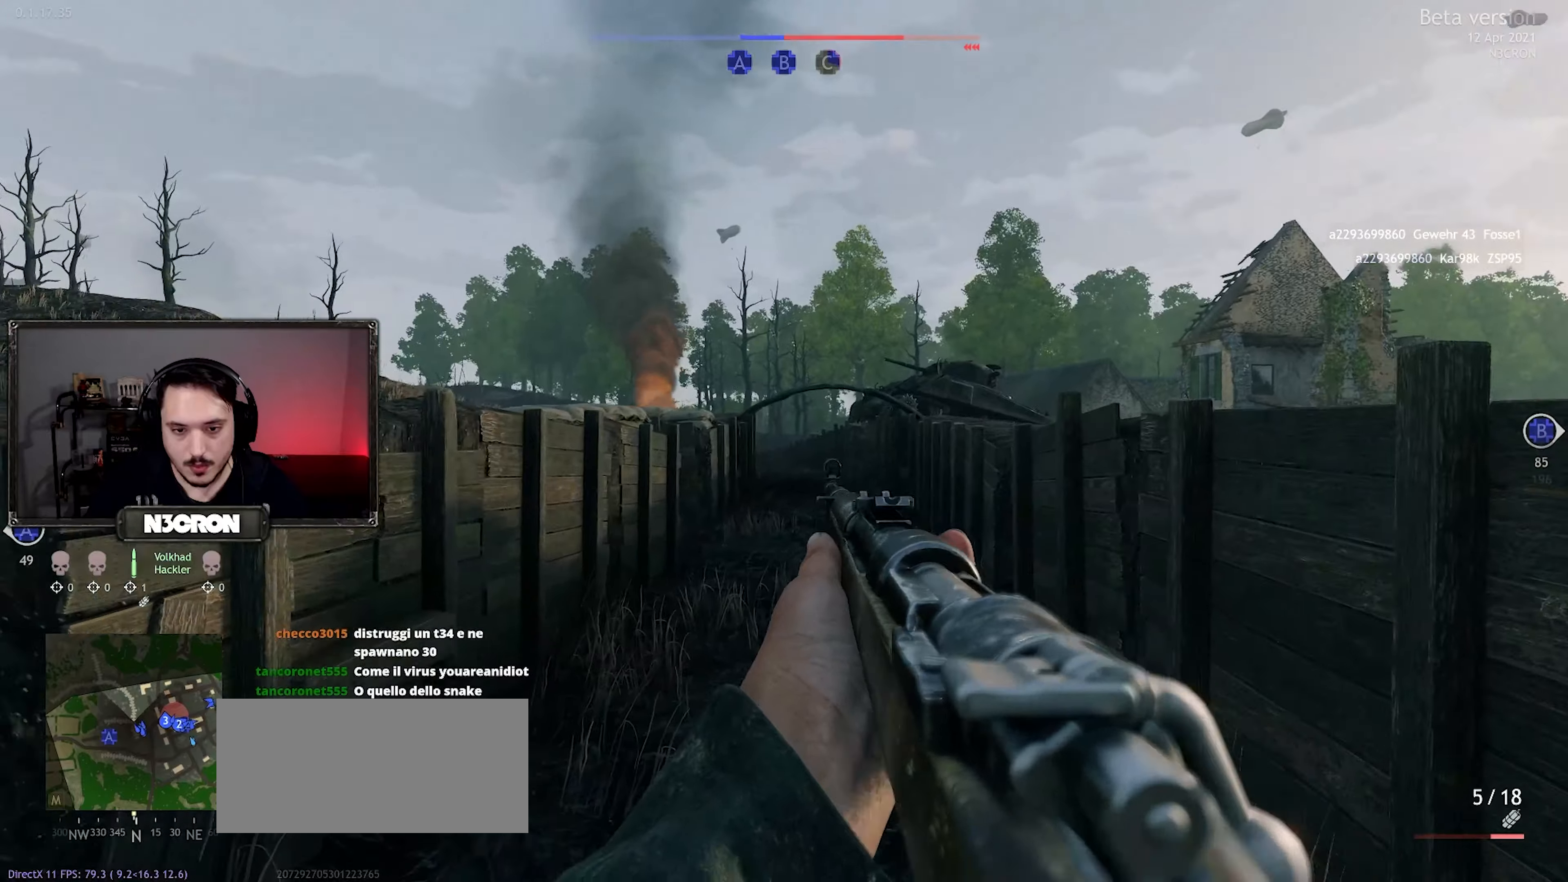
{"keys": ["a", "w"], "mouse": ["right"], "events": [[133, "a", "down"]]}
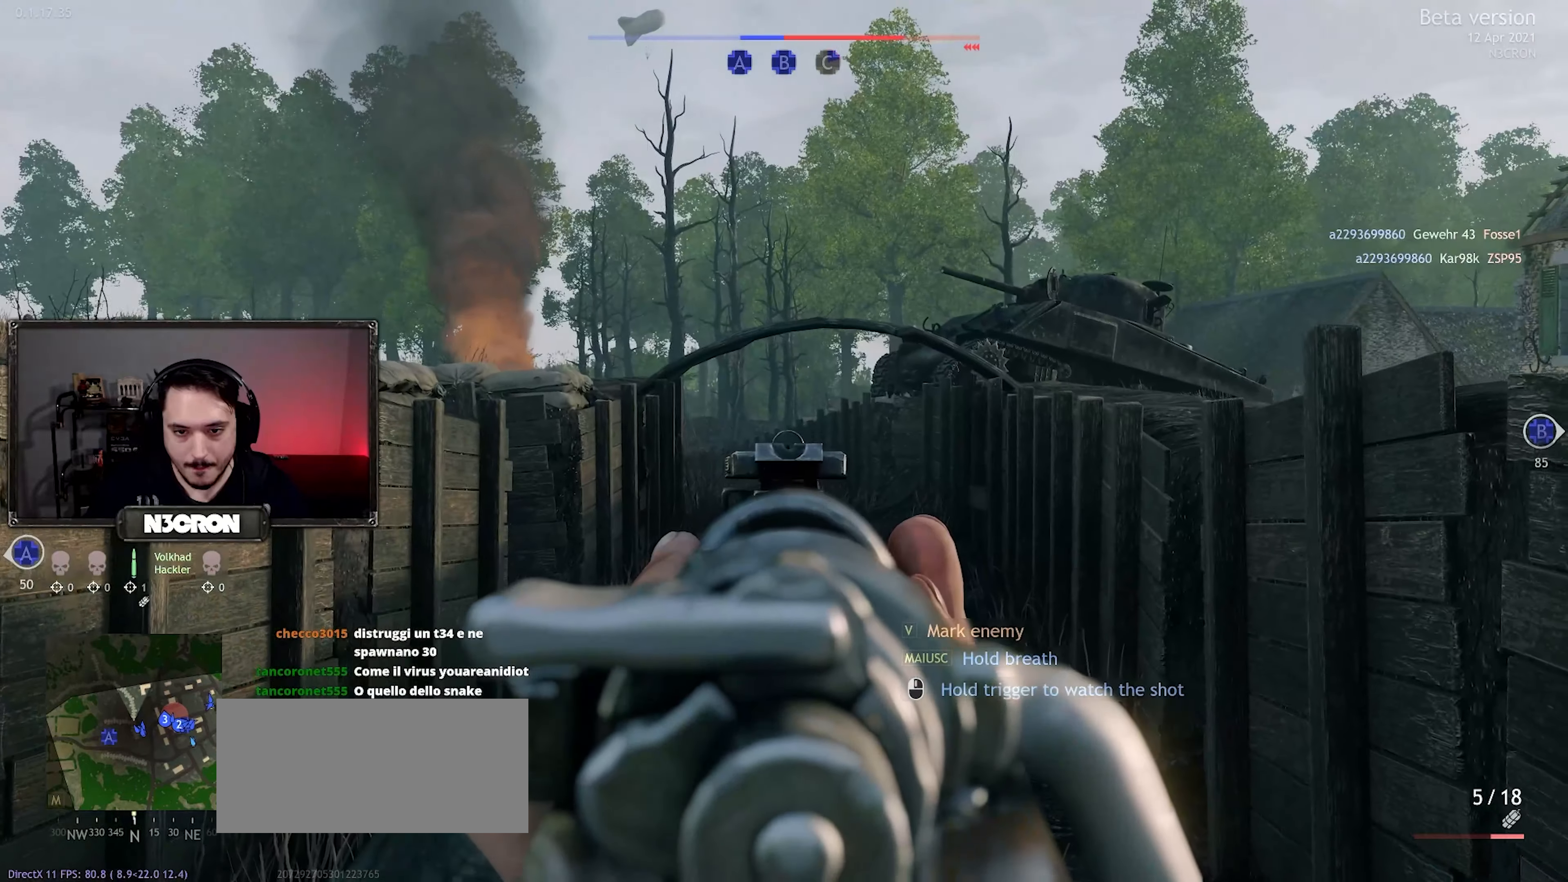
{"keys": ["w"], "mouse": ["right"], "events": [[233, "a", "up"]]}
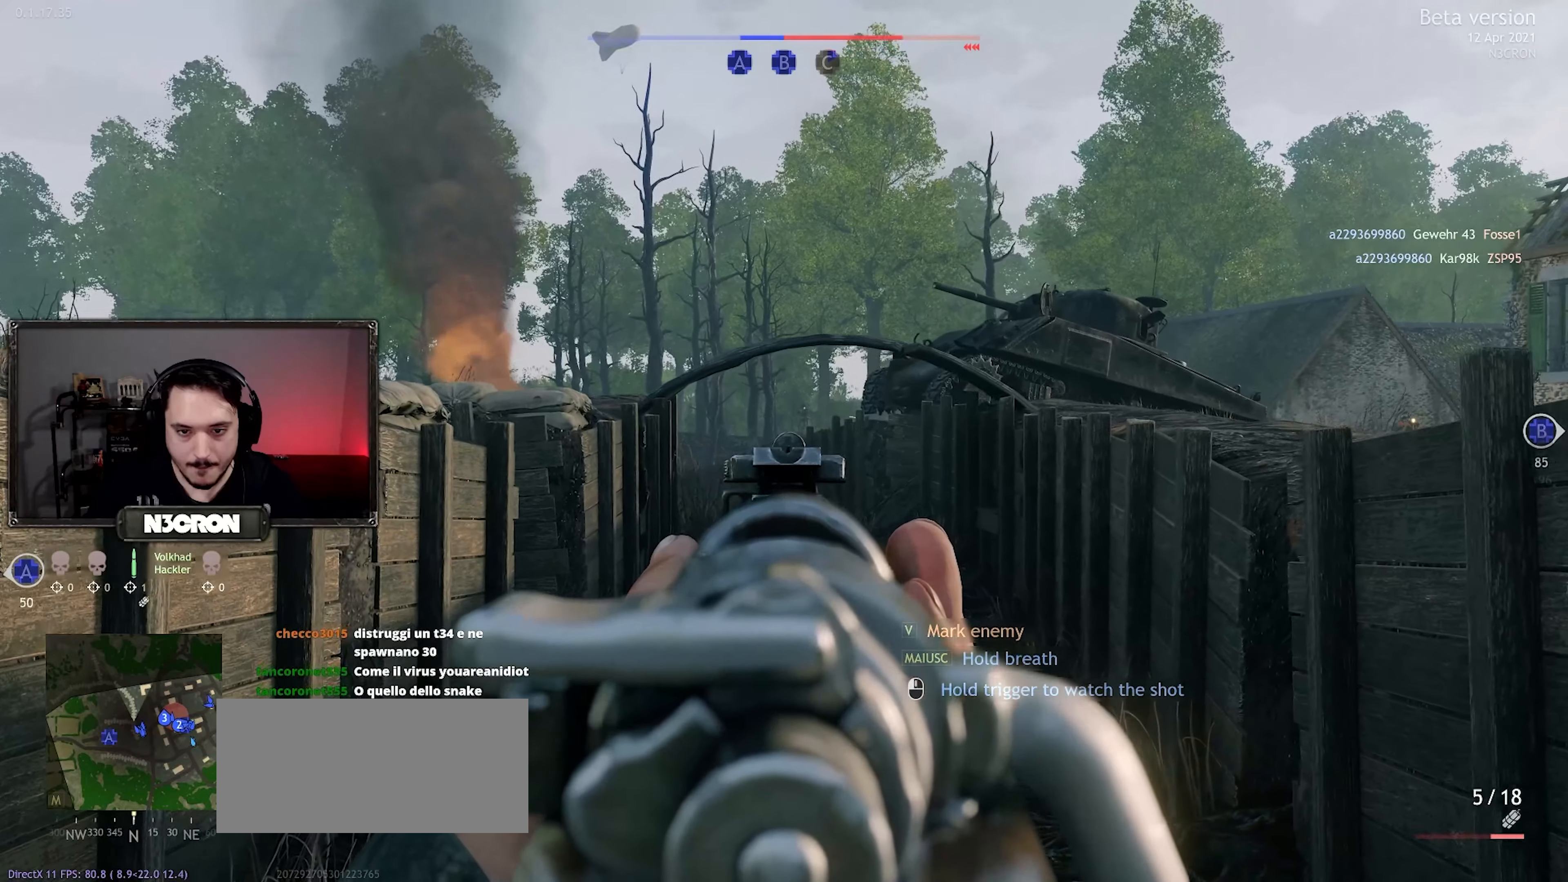
{"keys": ["w"], "mouse": ["right"], "events": [[383, "mouse_left", "down"], [483, "mouse_left", "up"]]}
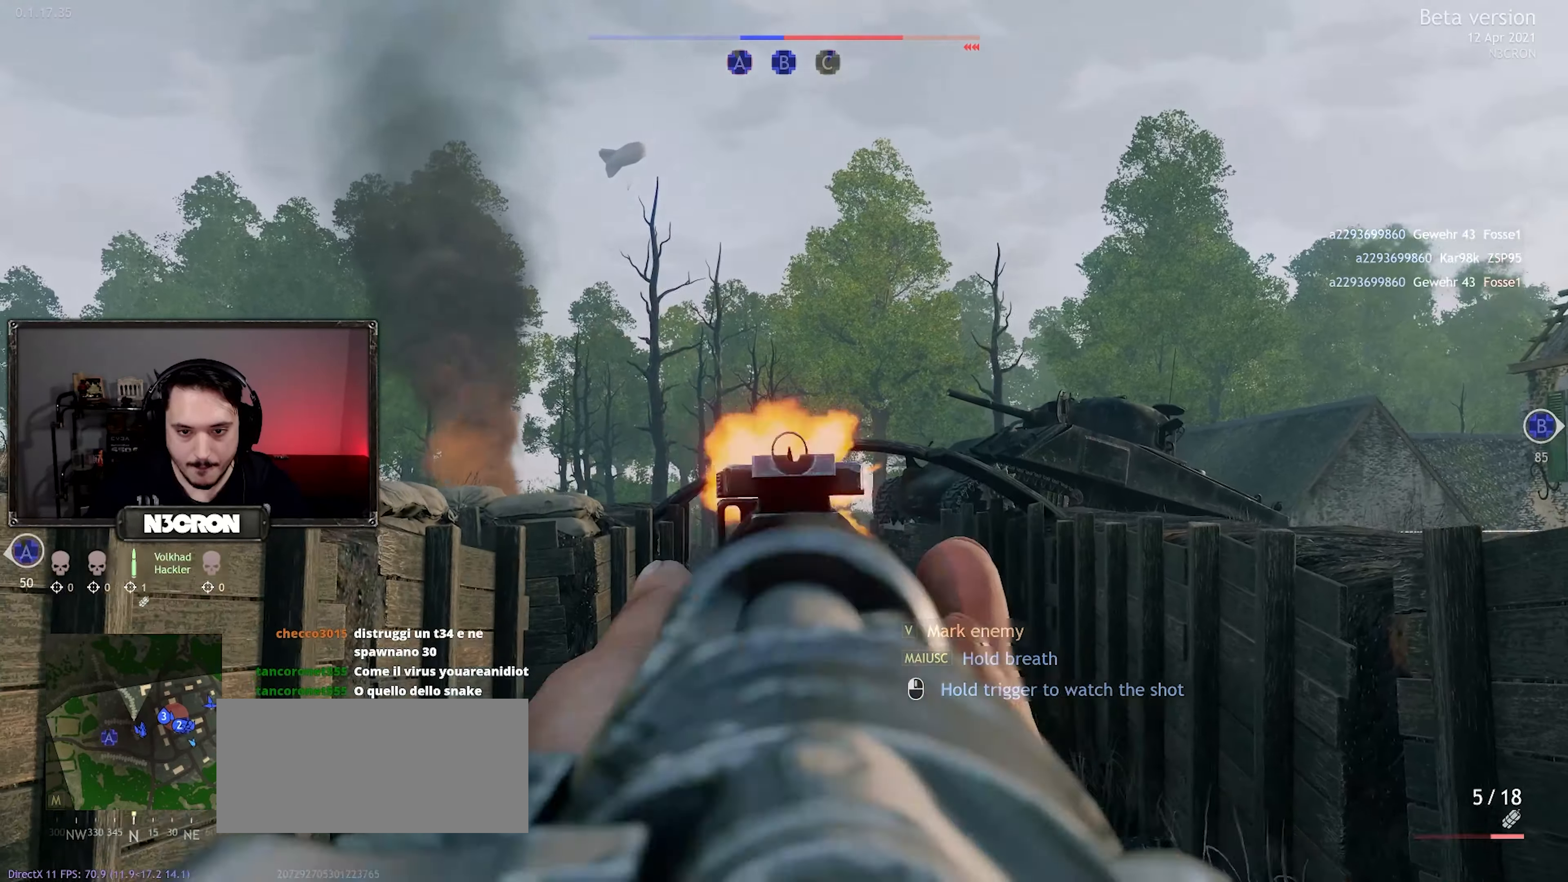
{"keys": ["a", "w"], "mouse": ["right"], "events": [[450, "a", "down"]]}
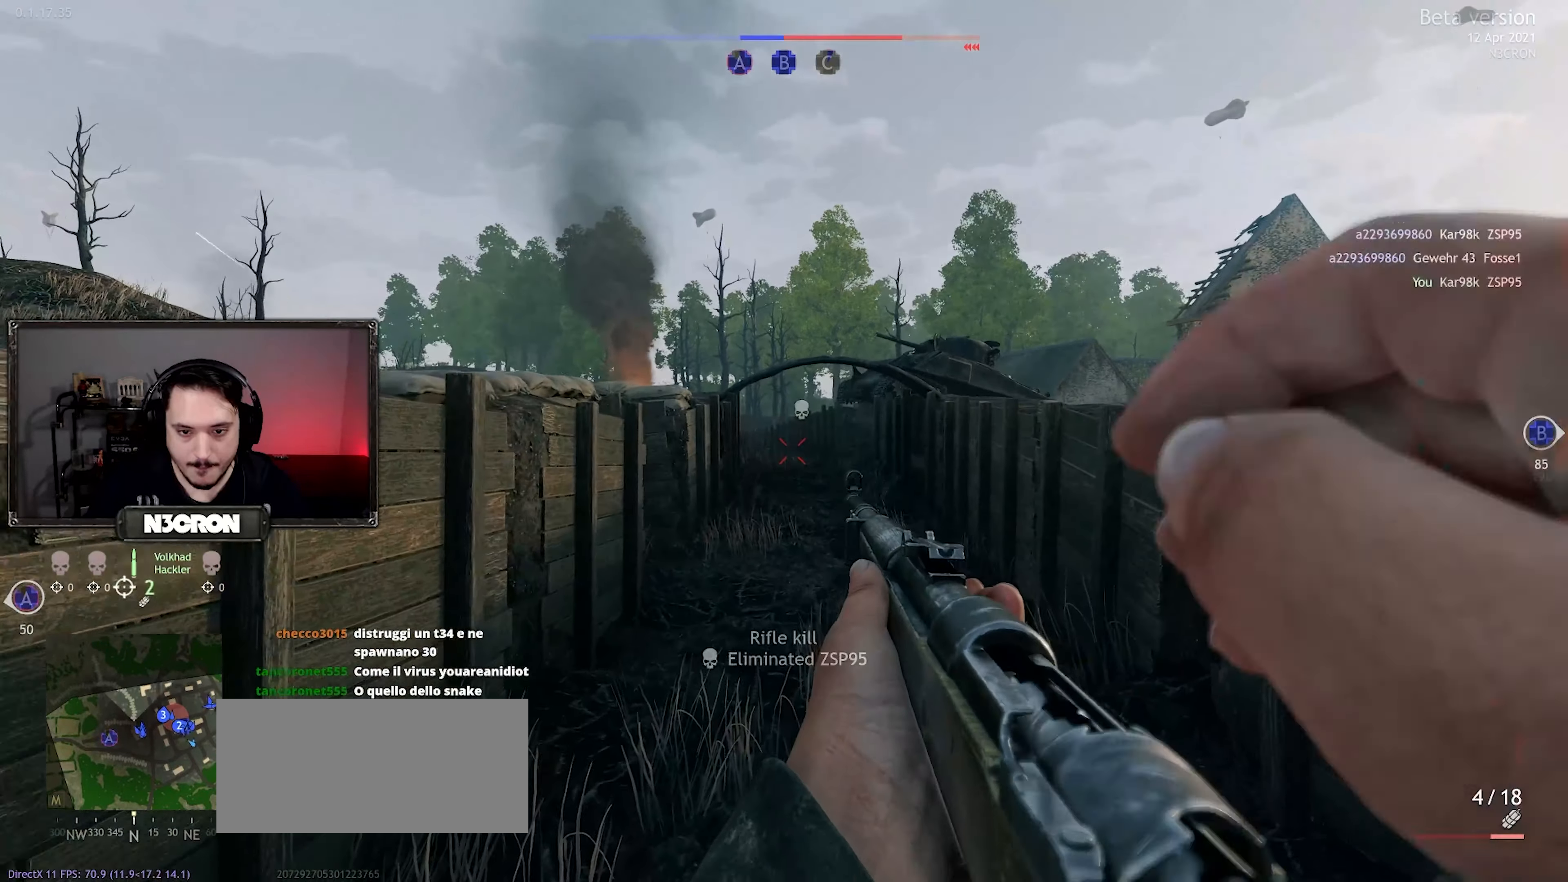
{"keys": ["d", "w"], "mouse": ["right"], "events": [[116, "a", "up"], [400, "d", "down"]]}
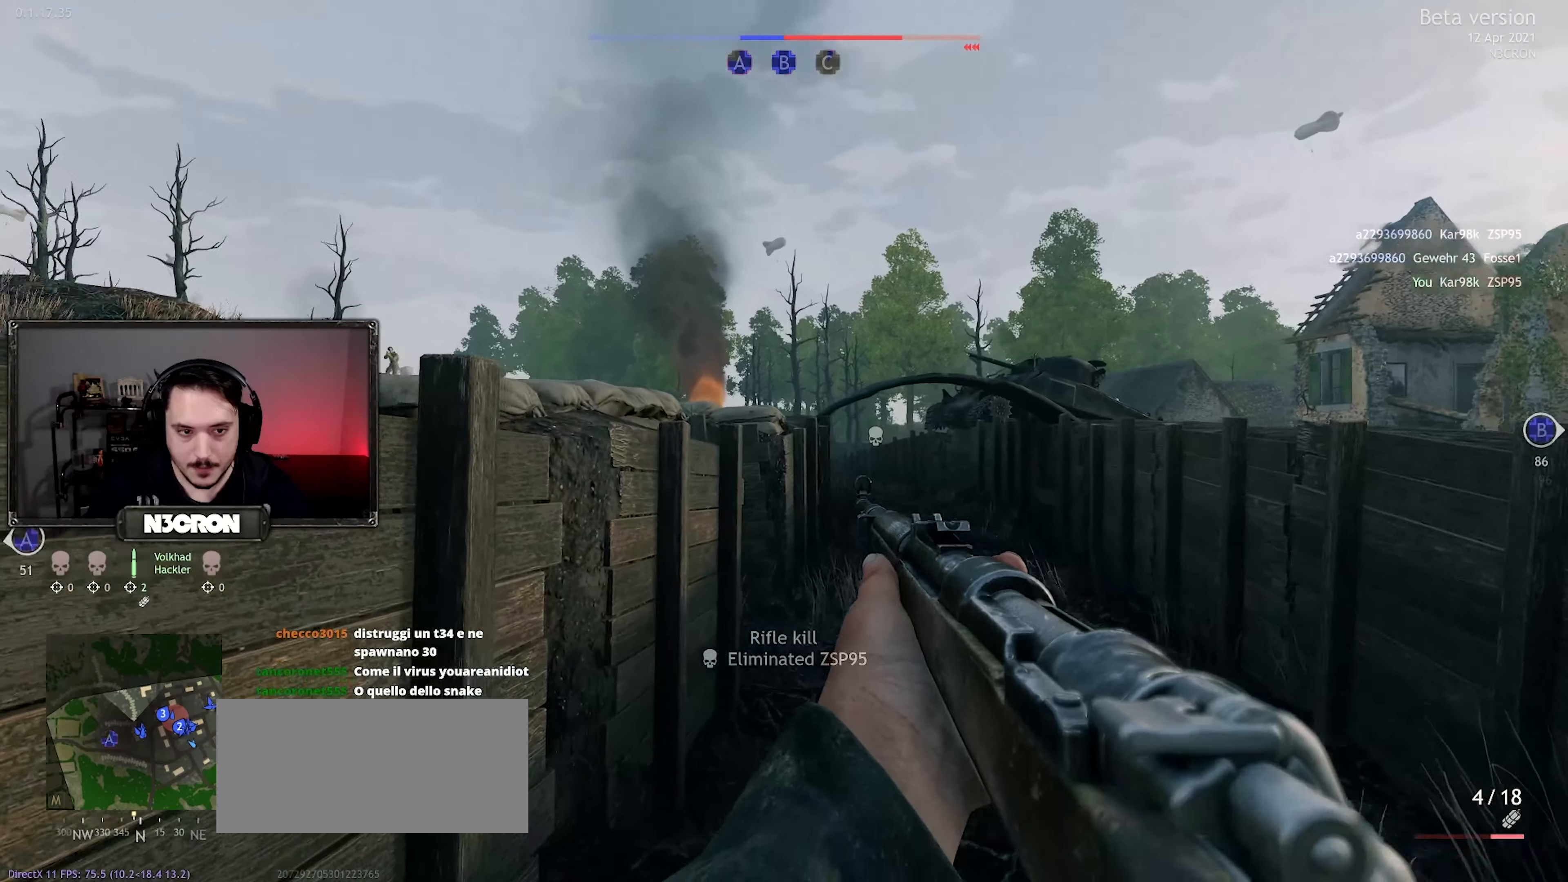
{"keys": ["d"], "mouse": ["right"], "events": [[100, "d", "up"], [100, "w", "up"], [266, "d", "down"]]}
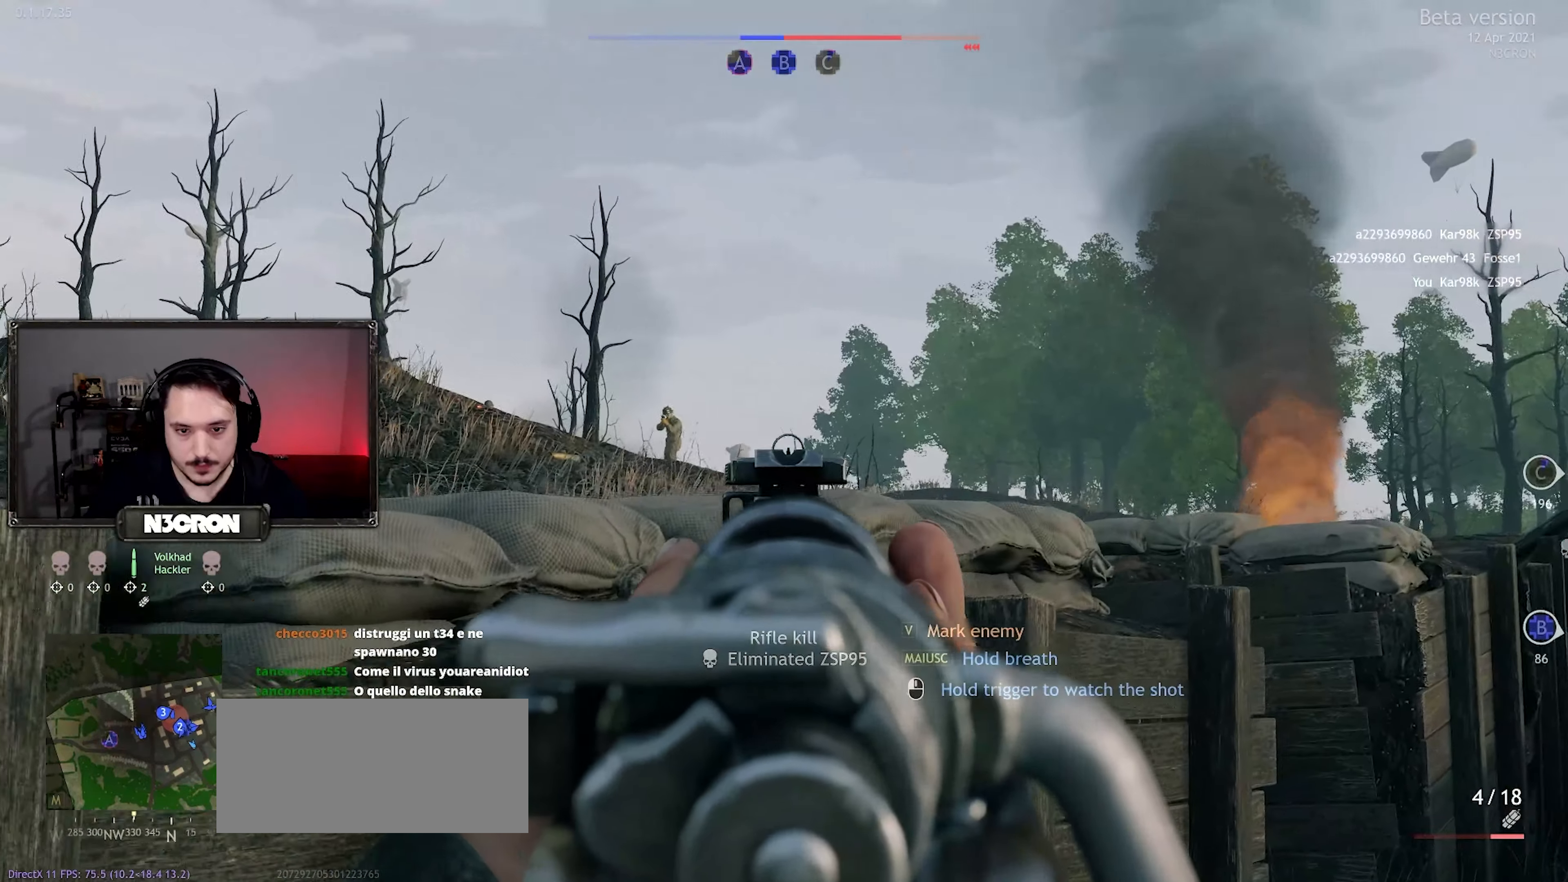
{"keys": ["d"], "mouse": ["right"], "events": []}